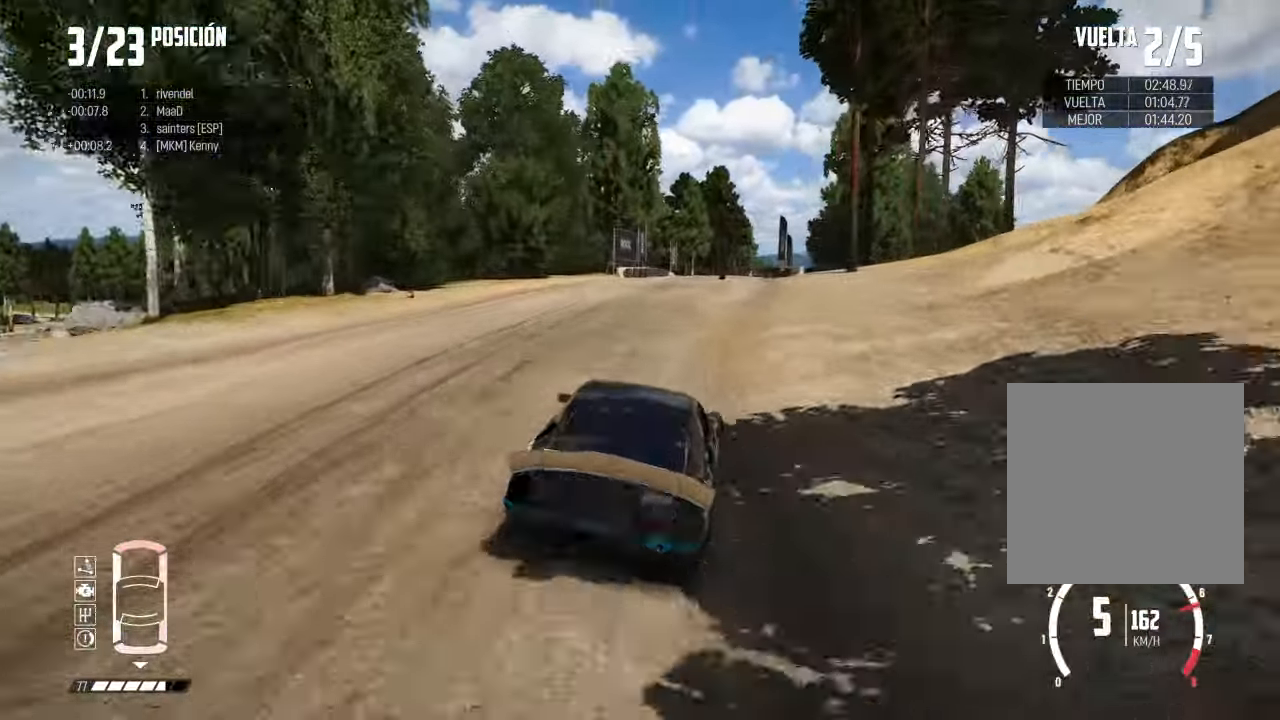
Gameplay with a controller (Xbox layout); each line is a JSON object with the inputs held at the frame after it. "events" lists button and stick changes between this image and that frame as [ms after this image, input, new state], when the widget could be followed in between. Not read: R2.
{"buttons": [], "left_stick": "right", "right_stick": "center", "events": []}
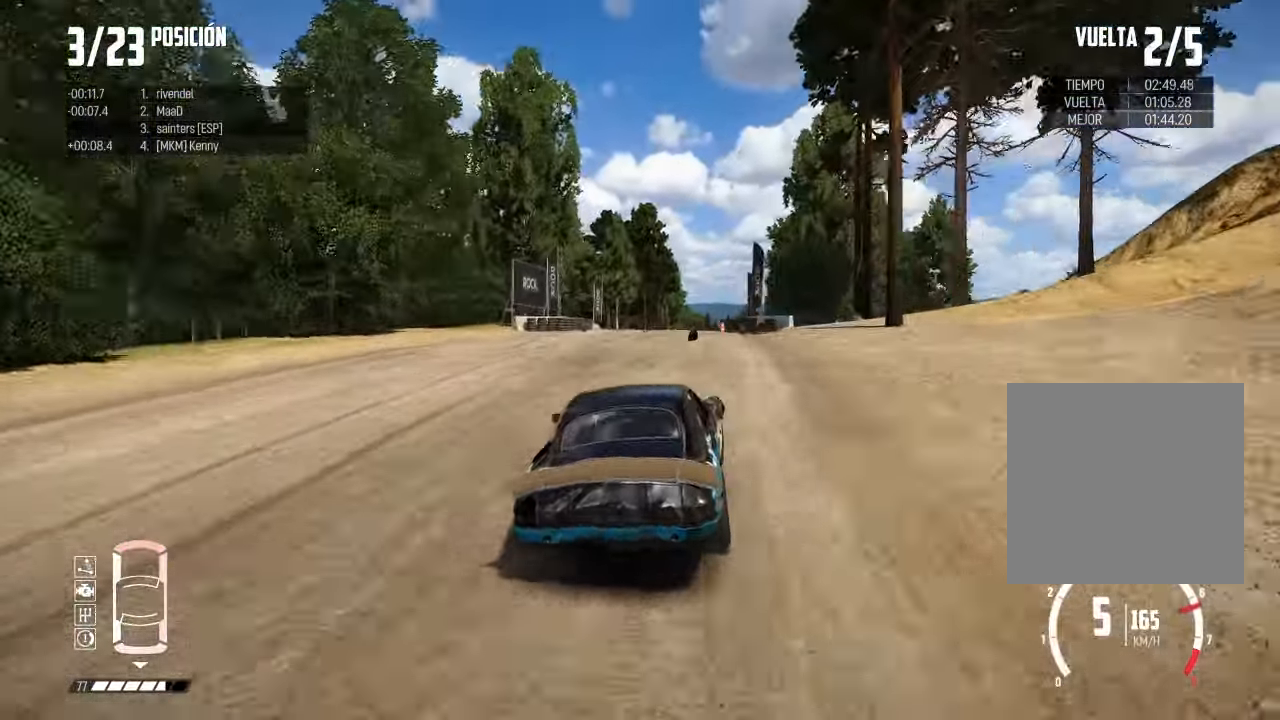
{"buttons": [], "left_stick": "center", "right_stick": "center", "events": [[16, "left_stick", "center"], [150, "left_stick", "right"], [333, "left_stick", "center"]]}
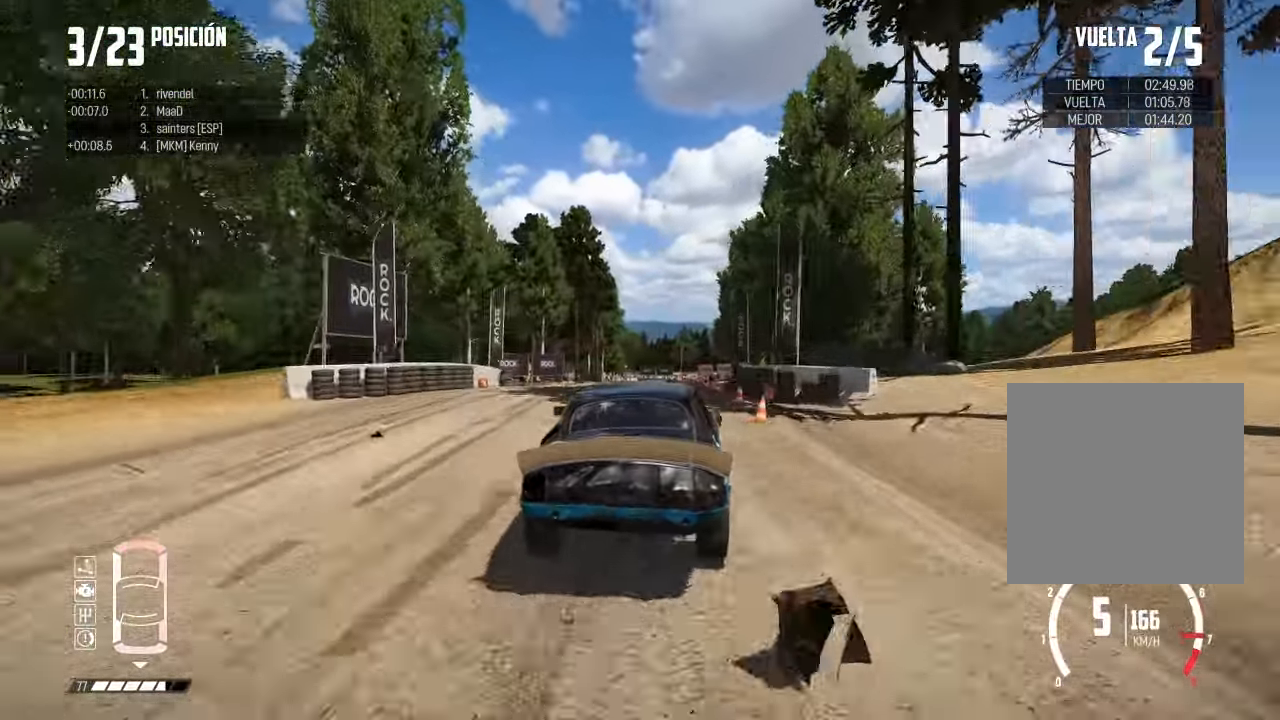
{"buttons": [], "left_stick": "right", "right_stick": "center", "events": [[117, "left_stick", "right"]]}
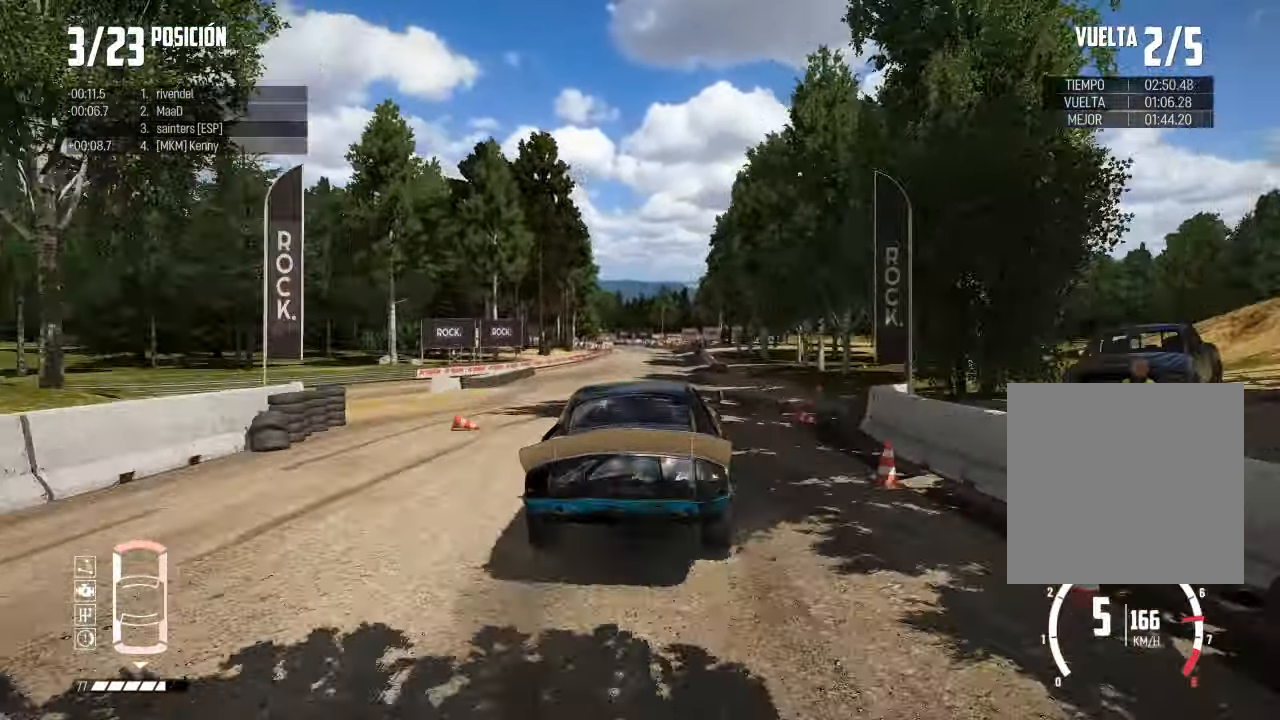
{"buttons": ["R3"], "left_stick": "center", "right_stick": "center", "events": [[16, "left_stick", "center"], [417, "R3", "down"]]}
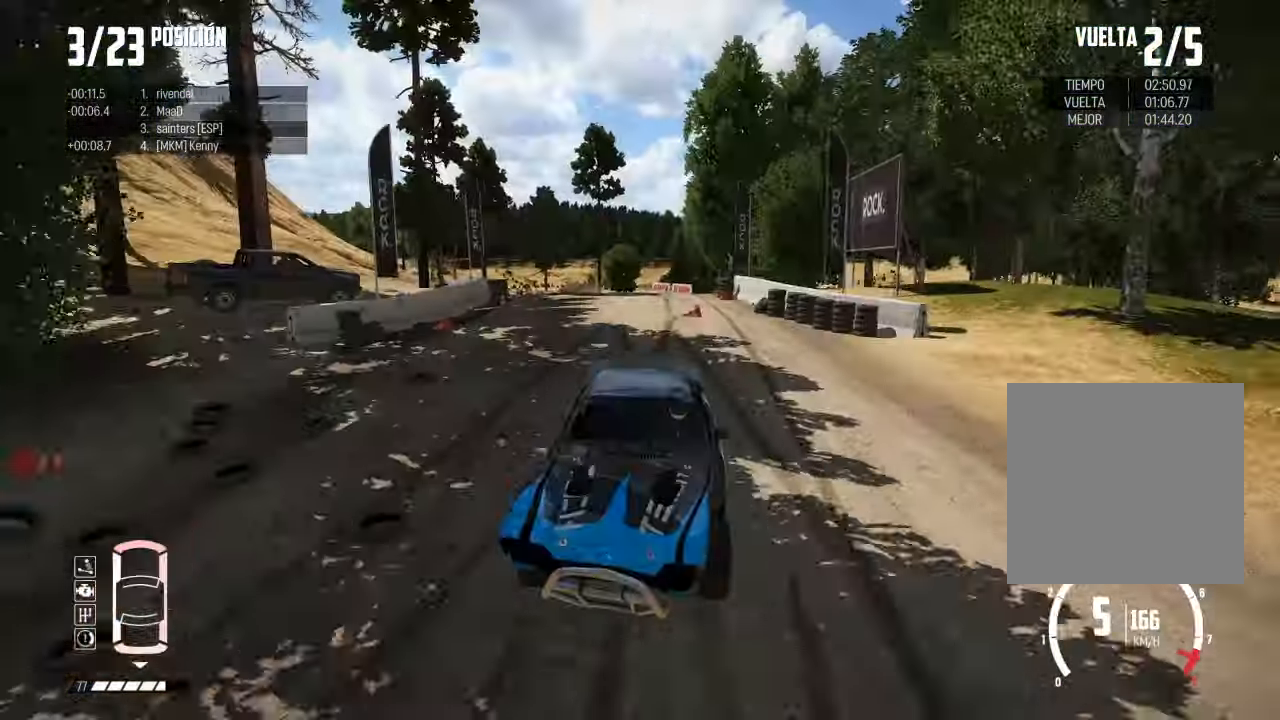
{"buttons": [], "left_stick": "center", "right_stick": "center", "events": [[133, "R3", "up"]]}
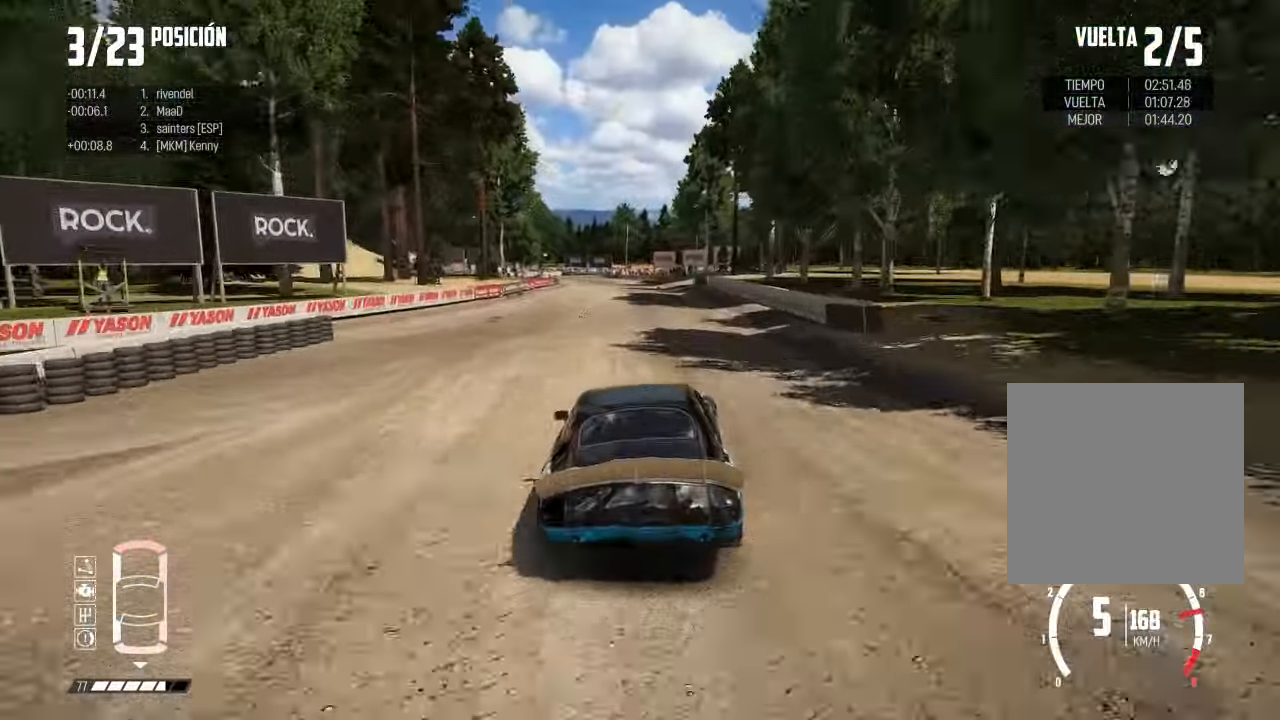
{"buttons": [], "left_stick": "center", "right_stick": "center", "events": [[83, "left_stick", "right"], [300, "left_stick", "center"]]}
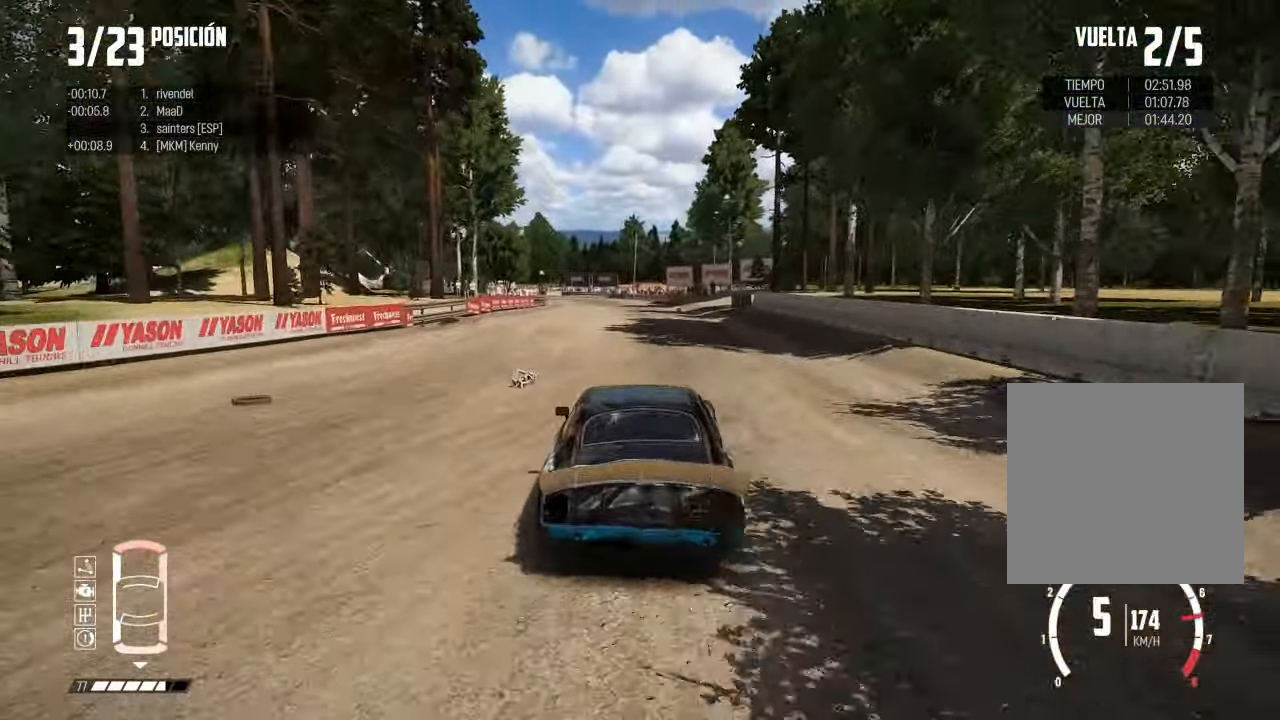
{"buttons": ["X", "L2"], "left_stick": "down-right", "right_stick": "up", "events": [[17, "L2", "down"], [316, "left_stick", "right"], [433, "right_stick", "up"], [466, "left_stick", "down-right"], [500, "X", "down"]]}
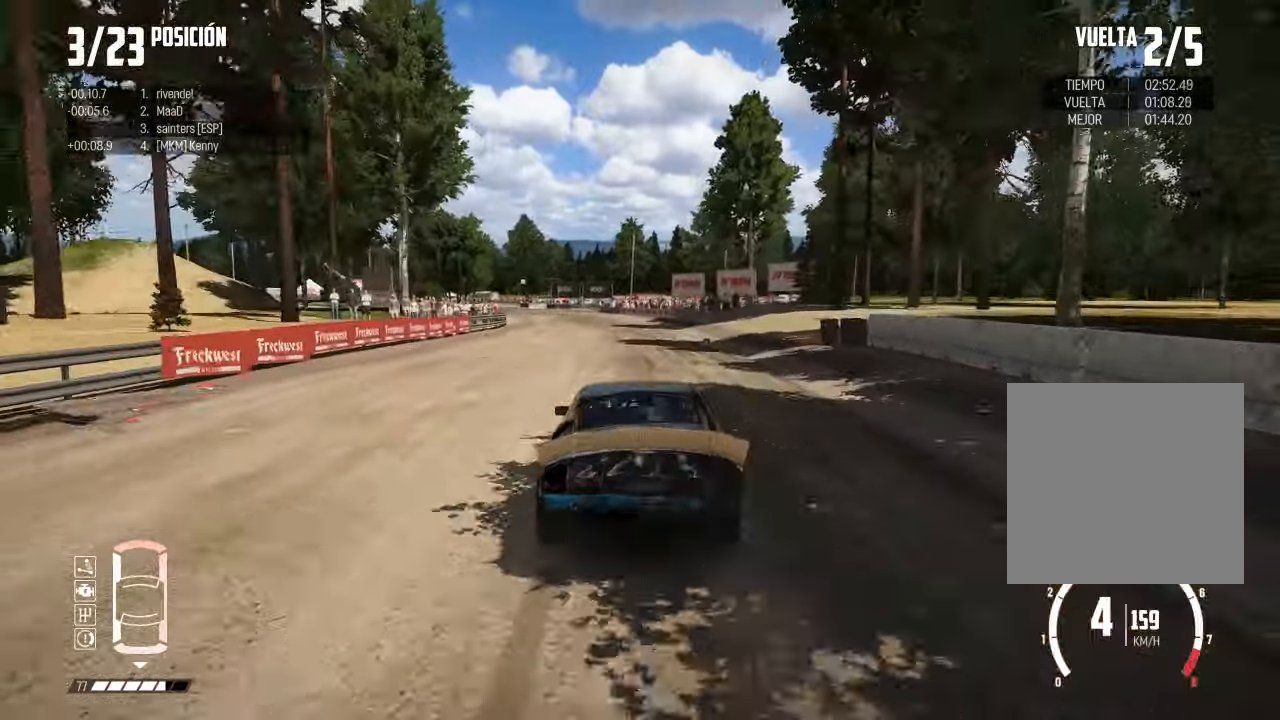
{"buttons": ["L2"], "left_stick": "left", "right_stick": "center", "events": [[67, "left_stick", "center"], [117, "X", "up"], [117, "left_stick", "left"], [183, "right_stick", "center"]]}
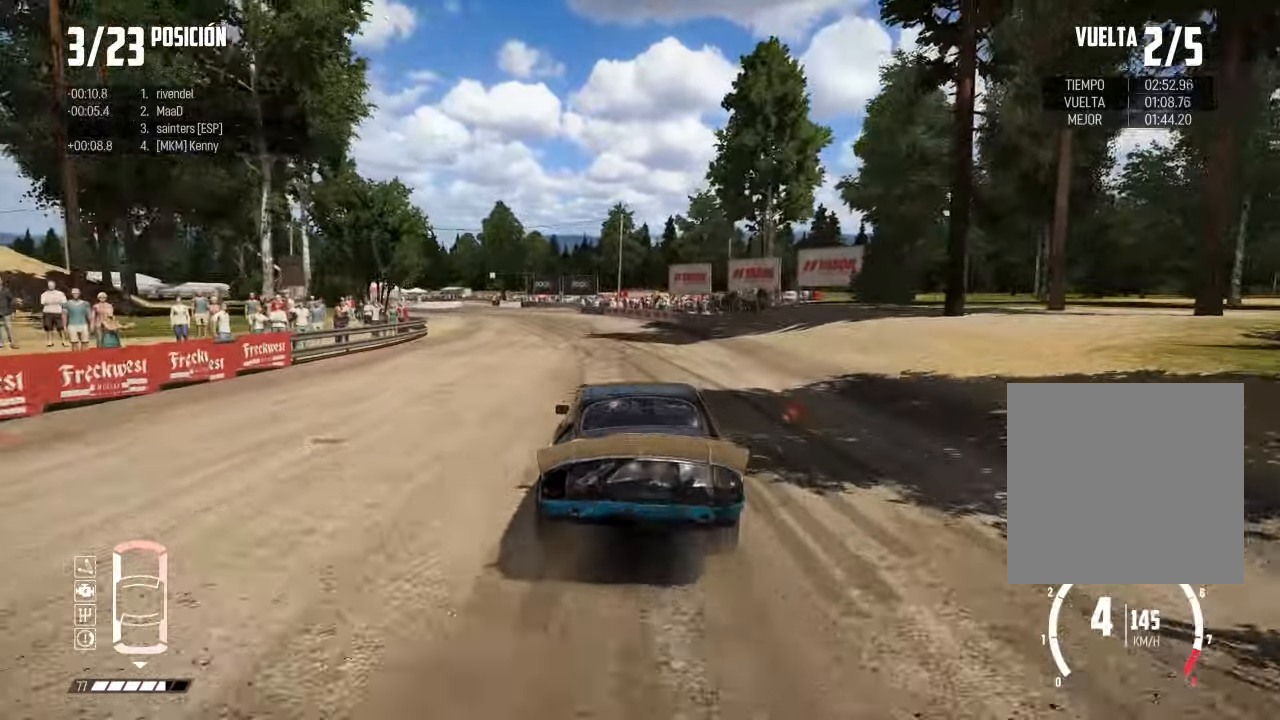
{"buttons": [], "left_stick": "left", "right_stick": "center", "events": [[367, "L2", "up"]]}
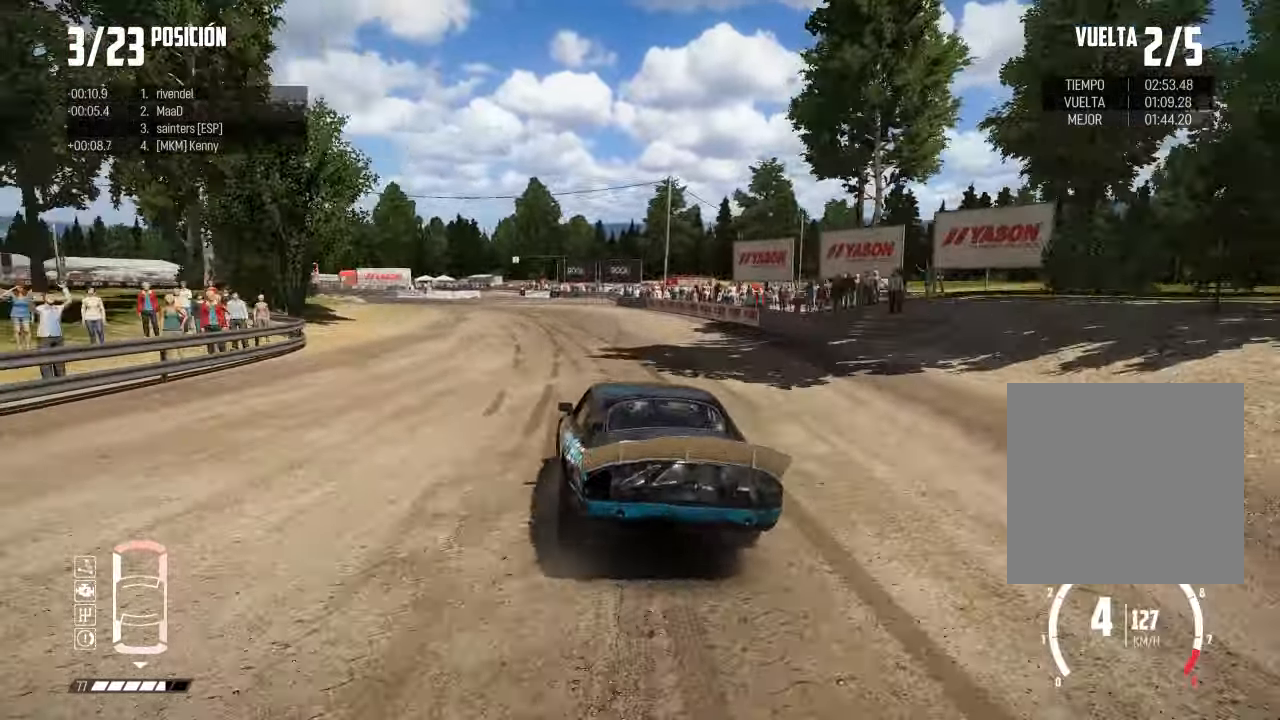
{"buttons": [], "left_stick": "left", "right_stick": "center", "events": [[317, "left_stick", "center"], [467, "left_stick", "left"]]}
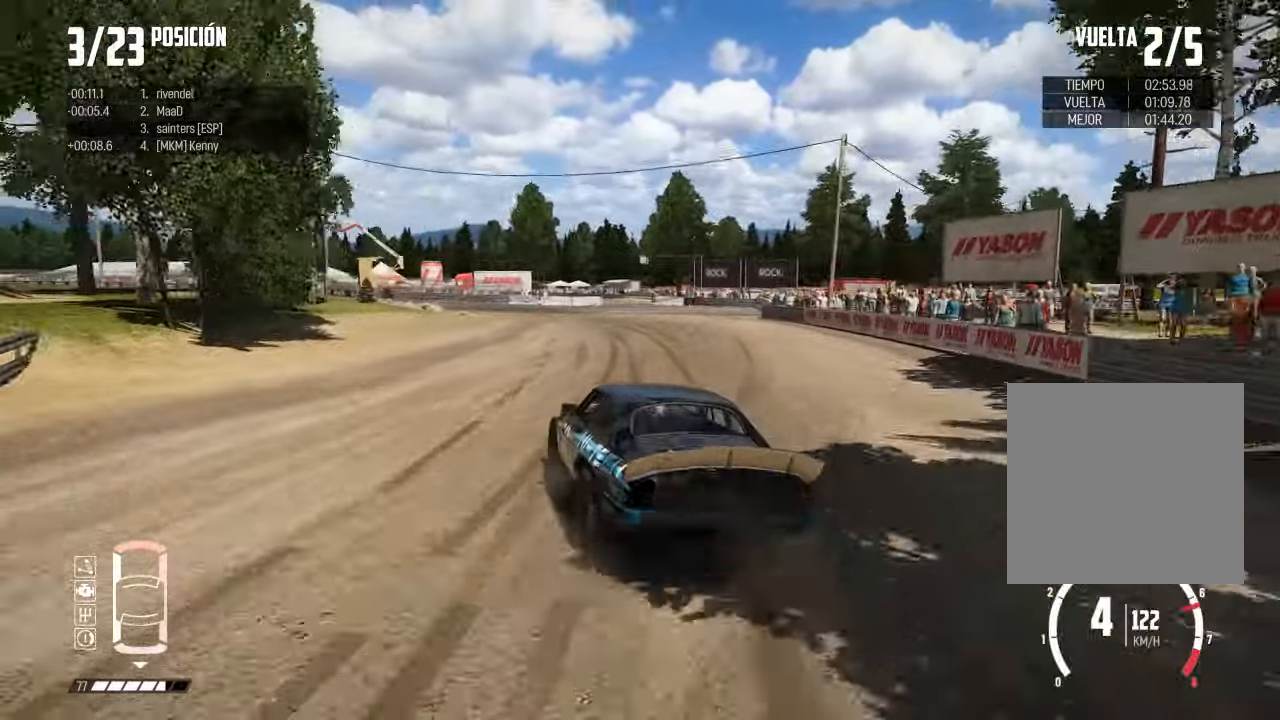
{"buttons": [], "left_stick": "left", "right_stick": "center", "events": []}
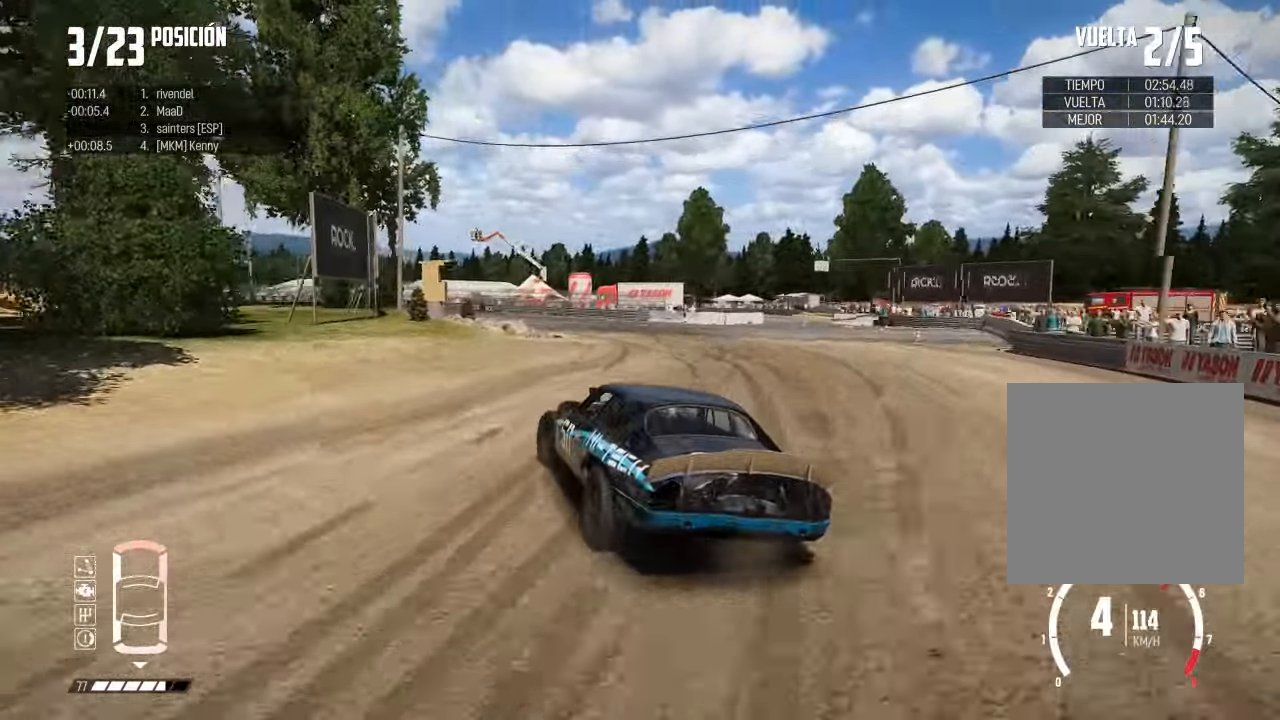
{"buttons": [], "left_stick": "center", "right_stick": "center", "events": [[50, "left_stick", "center"]]}
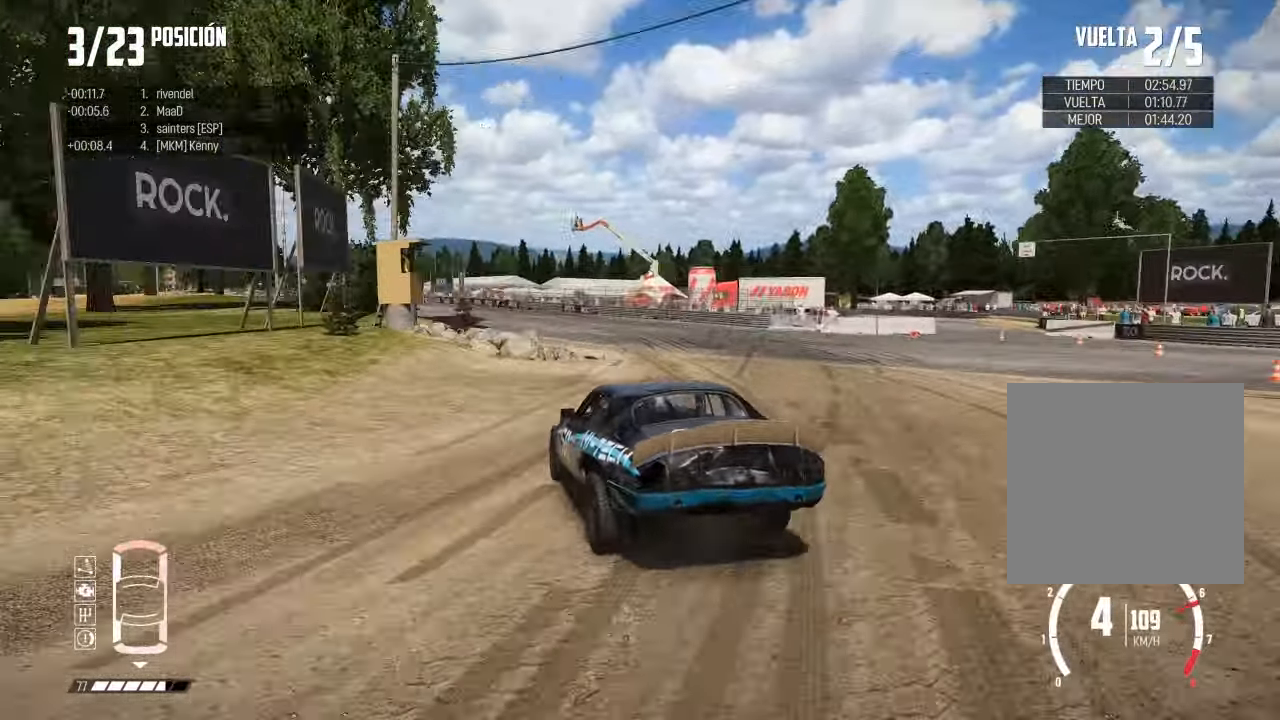
{"buttons": [], "left_stick": "center", "right_stick": "center", "events": [[267, "left_stick", "left"], [467, "left_stick", "center"]]}
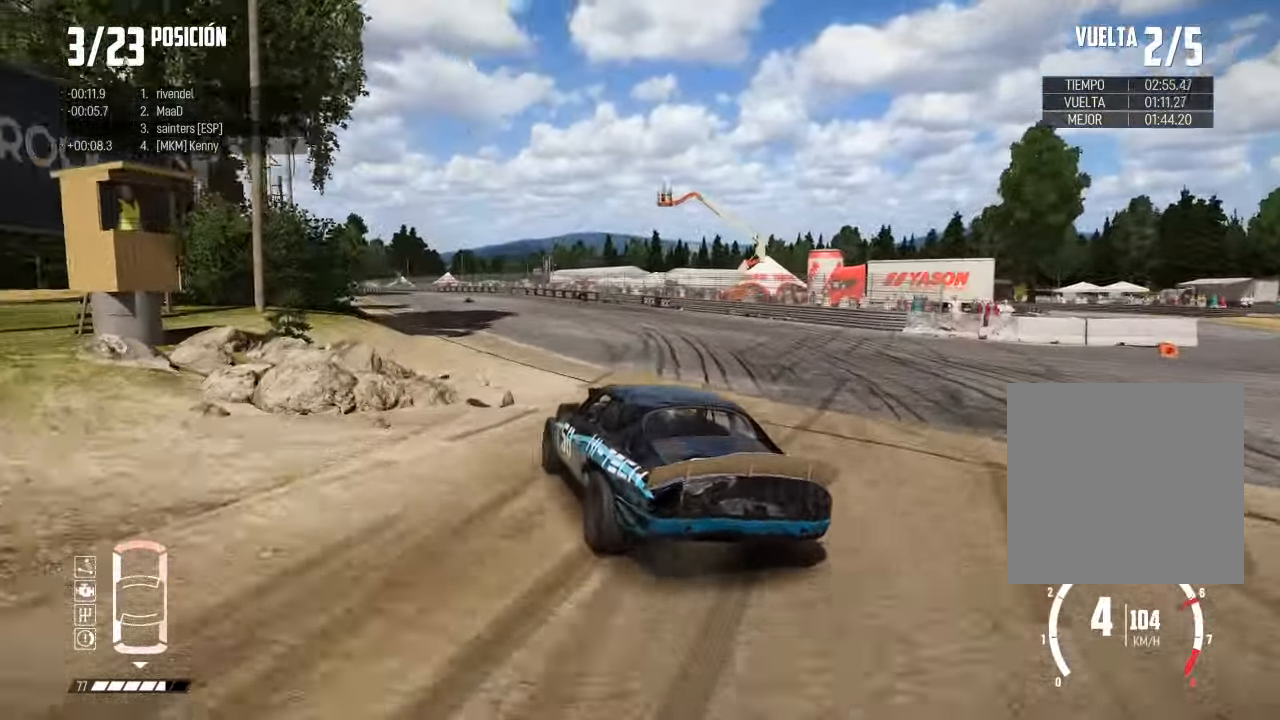
{"buttons": [], "left_stick": "center", "right_stick": "center", "events": [[150, "left_stick", "right"], [317, "left_stick", "center"]]}
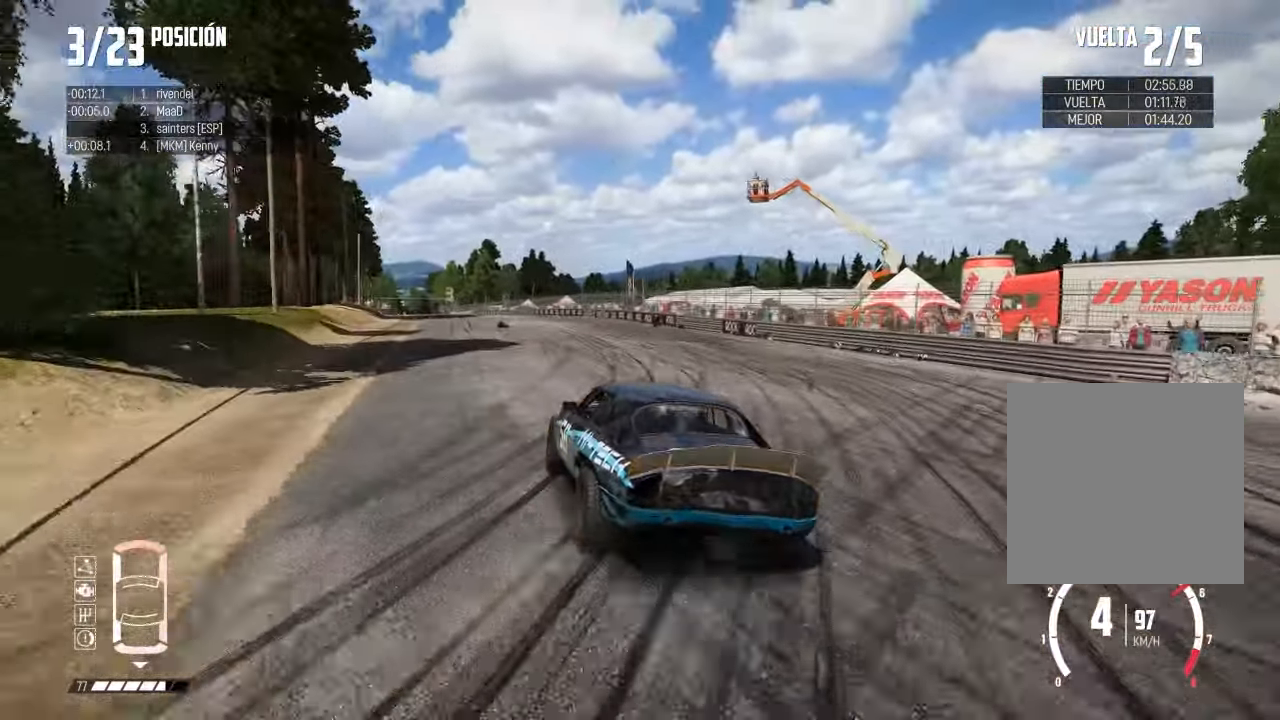
{"buttons": [], "left_stick": "center", "right_stick": "center", "events": [[66, "left_stick", "right"], [267, "left_stick", "center"], [333, "left_stick", "right"], [500, "left_stick", "center"]]}
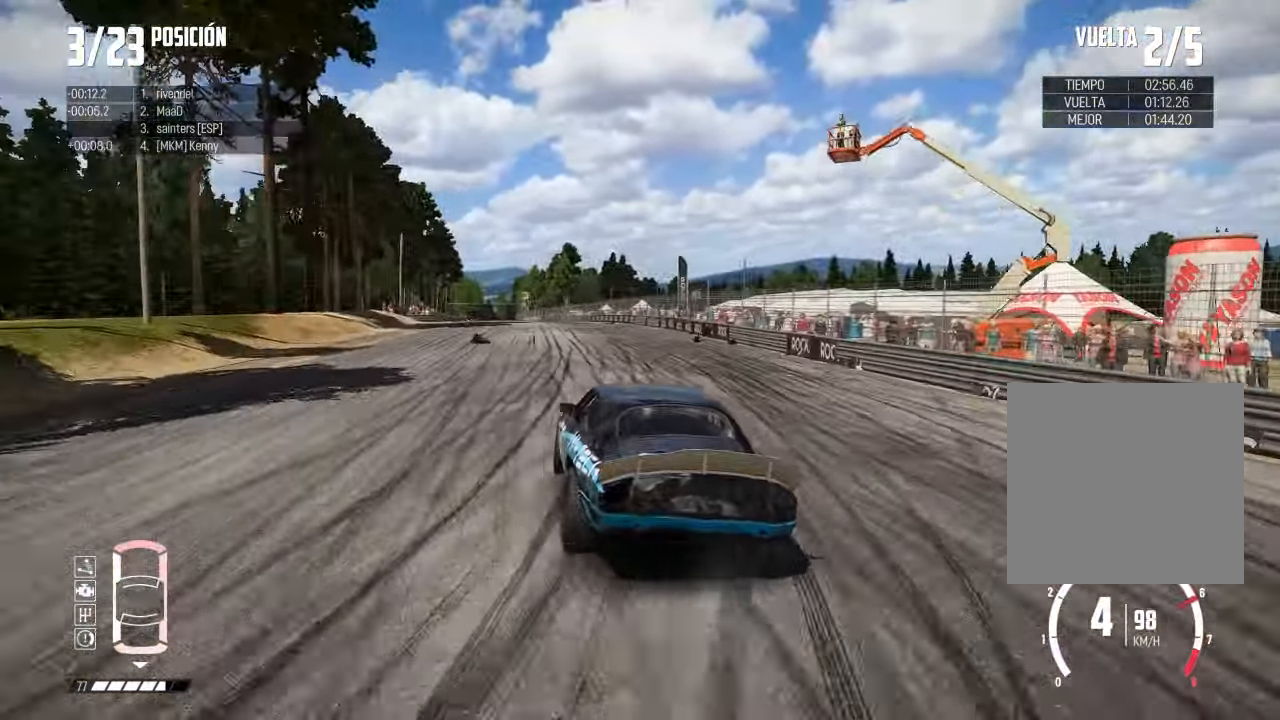
{"buttons": [], "left_stick": "left", "right_stick": "center", "events": [[334, "left_stick", "left"]]}
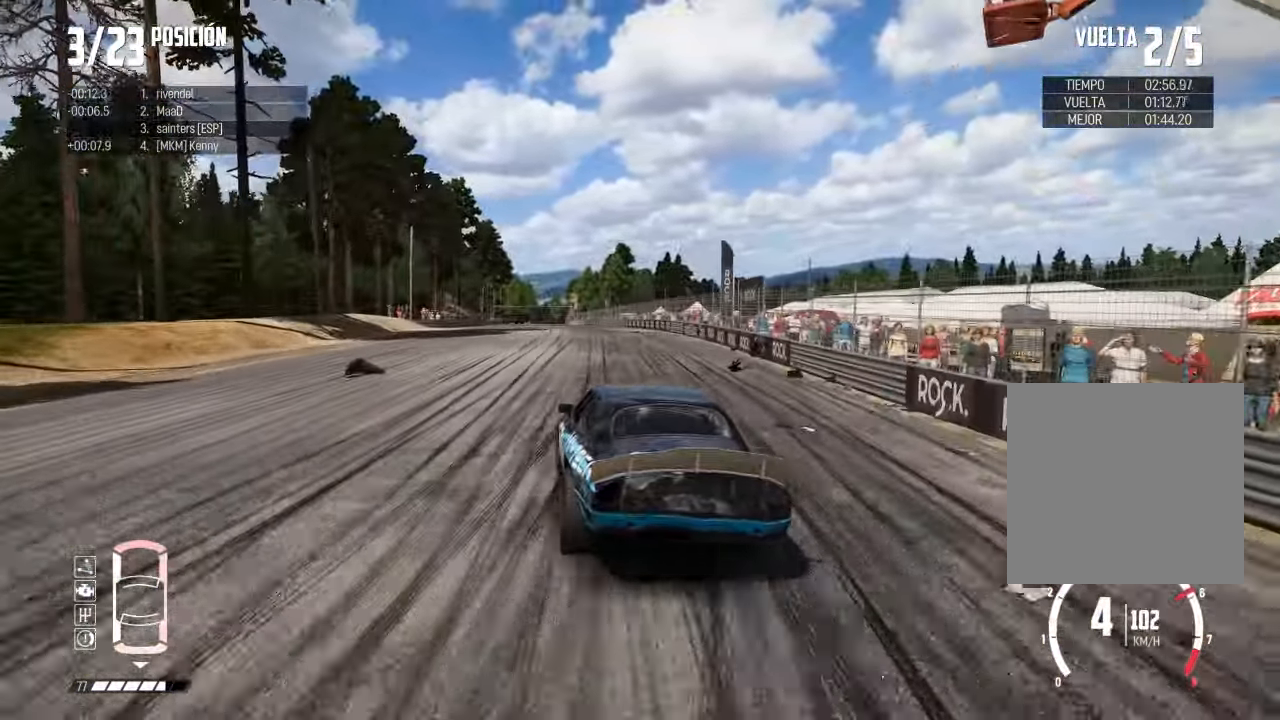
{"buttons": [], "left_stick": "center", "right_stick": "center", "events": [[50, "left_stick", "right"], [500, "left_stick", "center"]]}
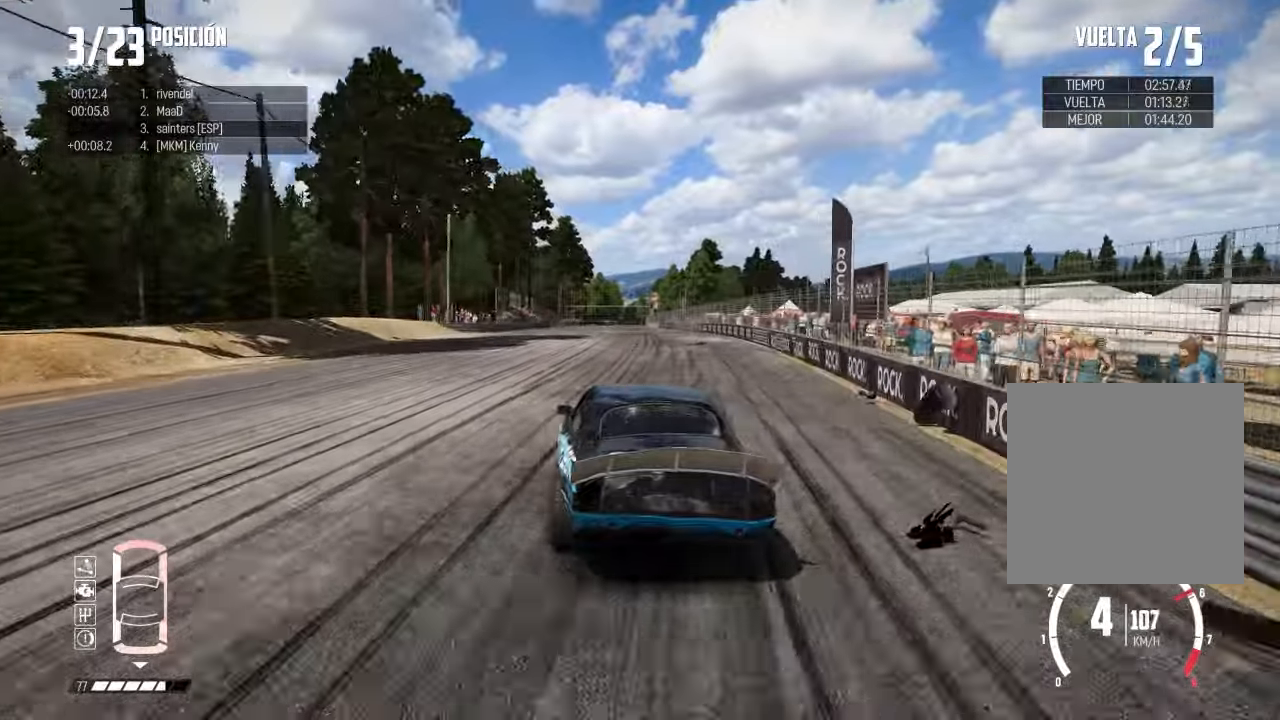
{"buttons": [], "left_stick": "center", "right_stick": "center", "events": [[17, "left_stick", "left"], [134, "left_stick", "center"]]}
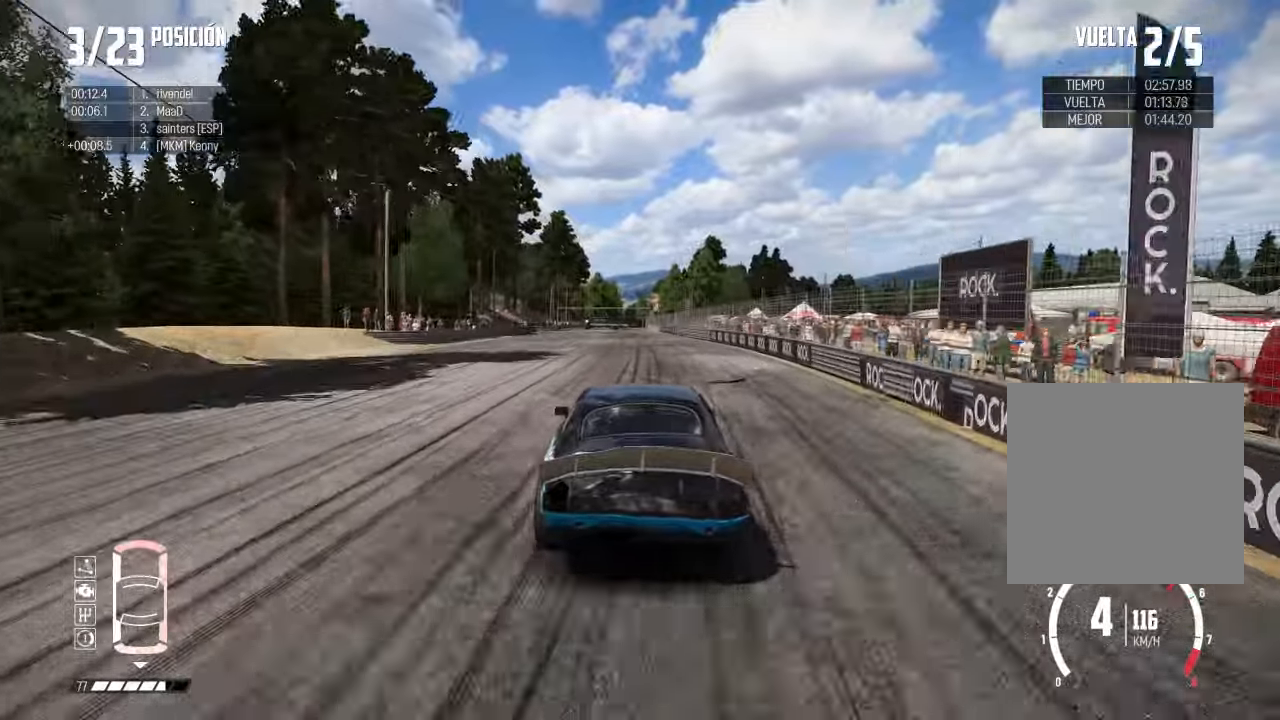
{"buttons": [], "left_stick": "center", "right_stick": "center", "events": [[100, "left_stick", "left"], [250, "left_stick", "center"]]}
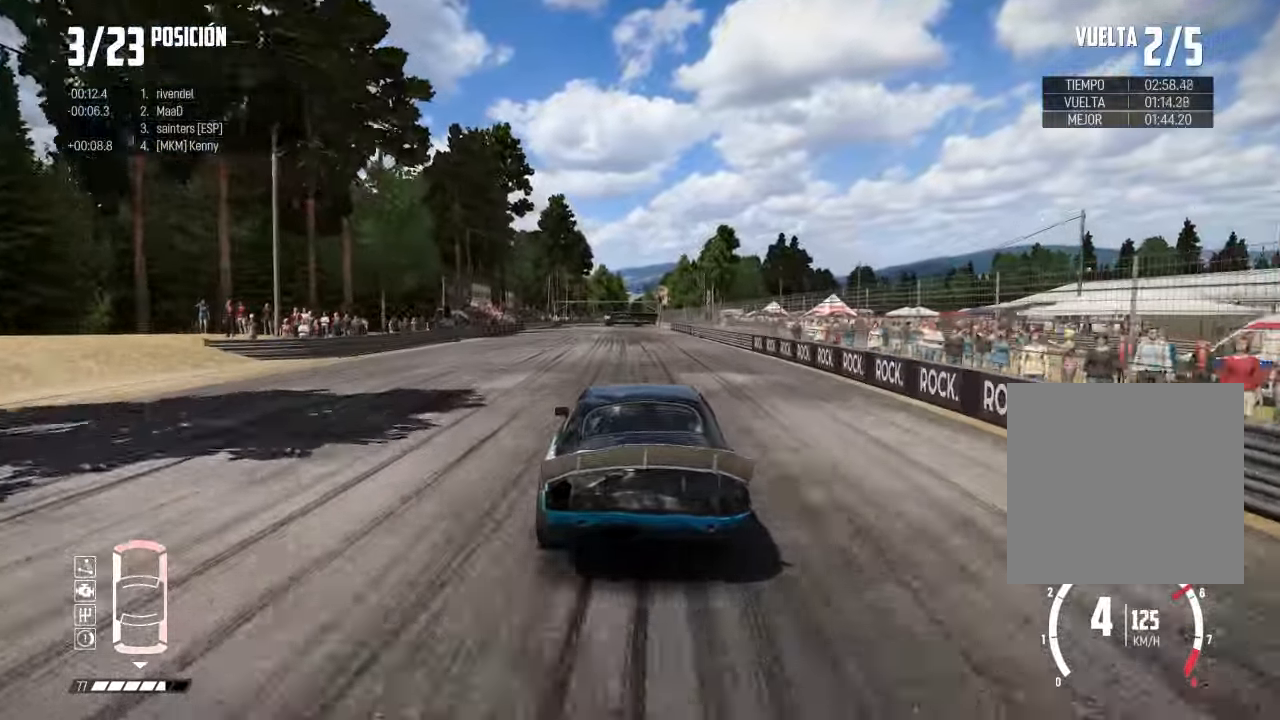
{"buttons": [], "left_stick": "center", "right_stick": "center", "events": []}
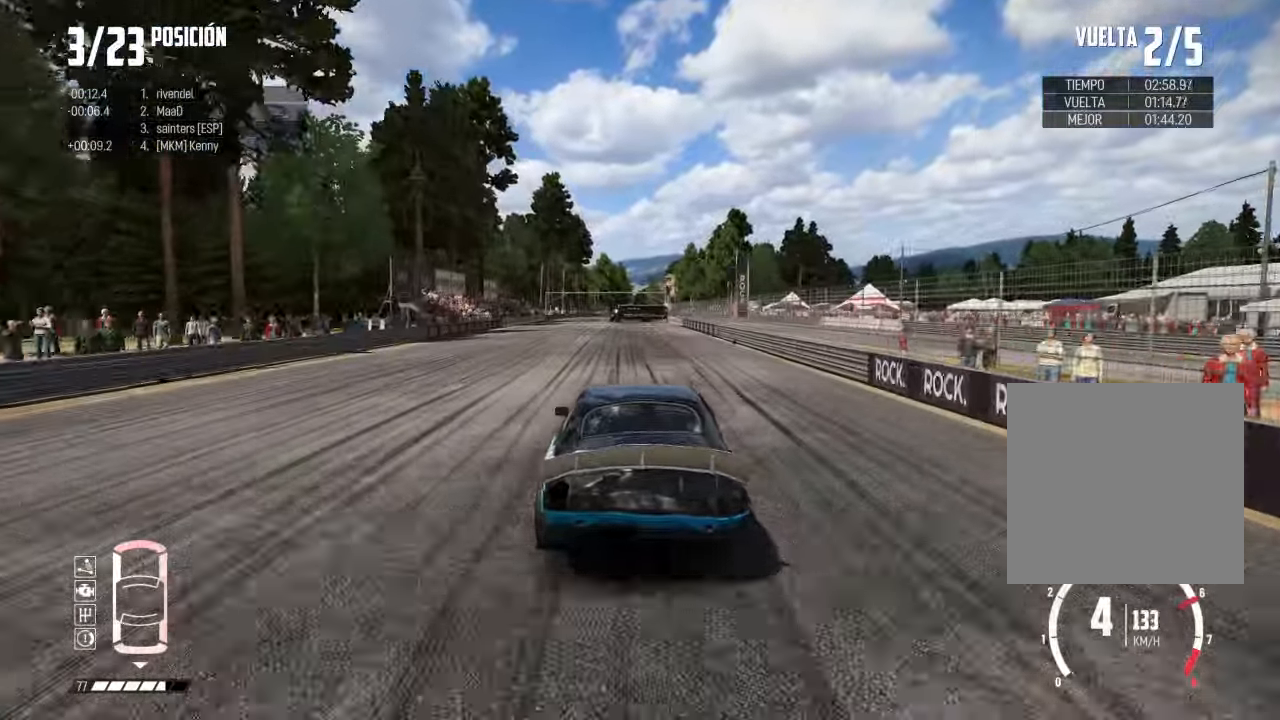
{"buttons": [], "left_stick": "center", "right_stick": "center", "events": [[317, "left_stick", "right"], [484, "left_stick", "center"]]}
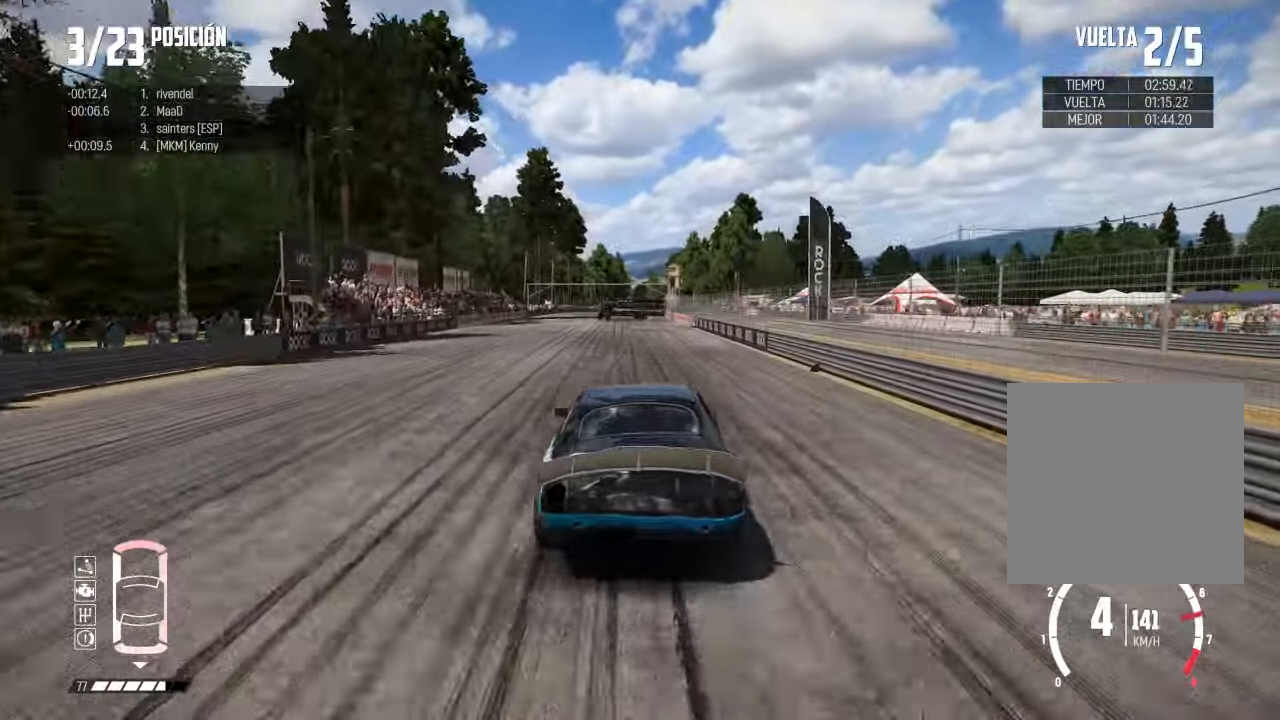
{"buttons": [], "left_stick": "right", "right_stick": "center", "events": [[84, "left_stick", "right"], [201, "left_stick", "center"], [251, "left_stick", "left"], [467, "left_stick", "right"]]}
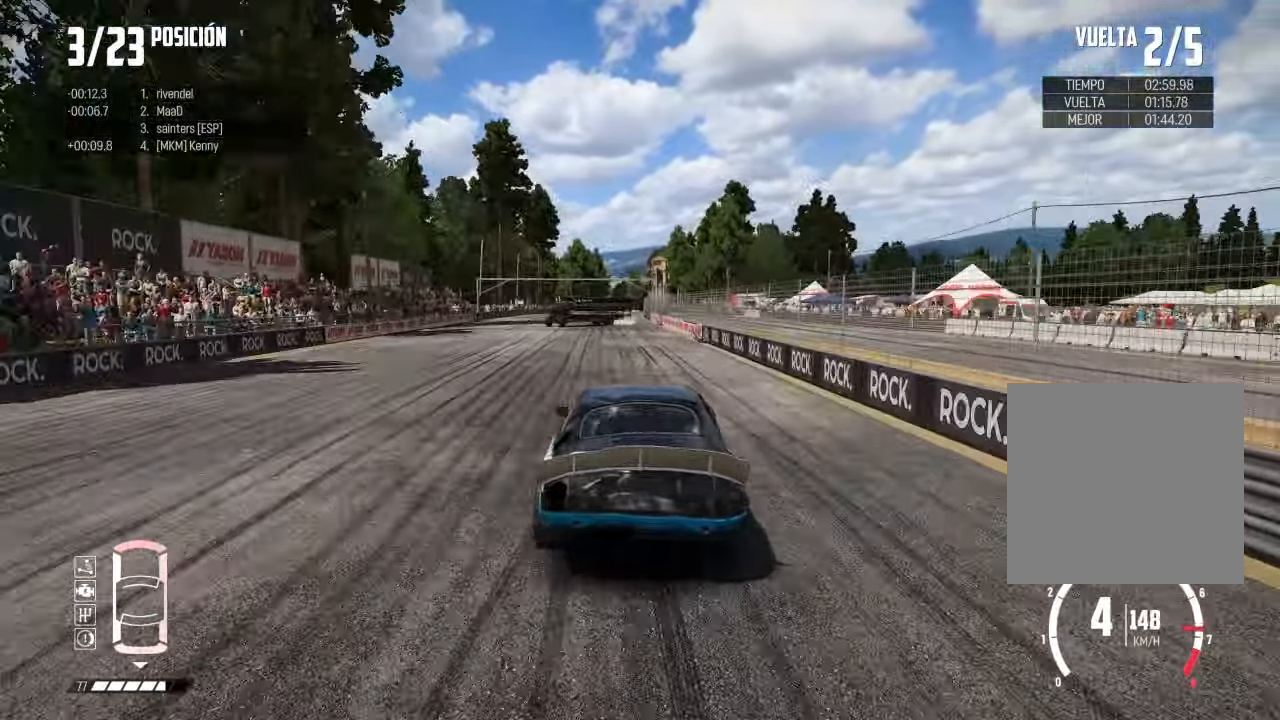
{"buttons": [], "left_stick": "center", "right_stick": "center", "events": [[83, "left_stick", "center"], [150, "left_stick", "left"], [350, "left_stick", "center"]]}
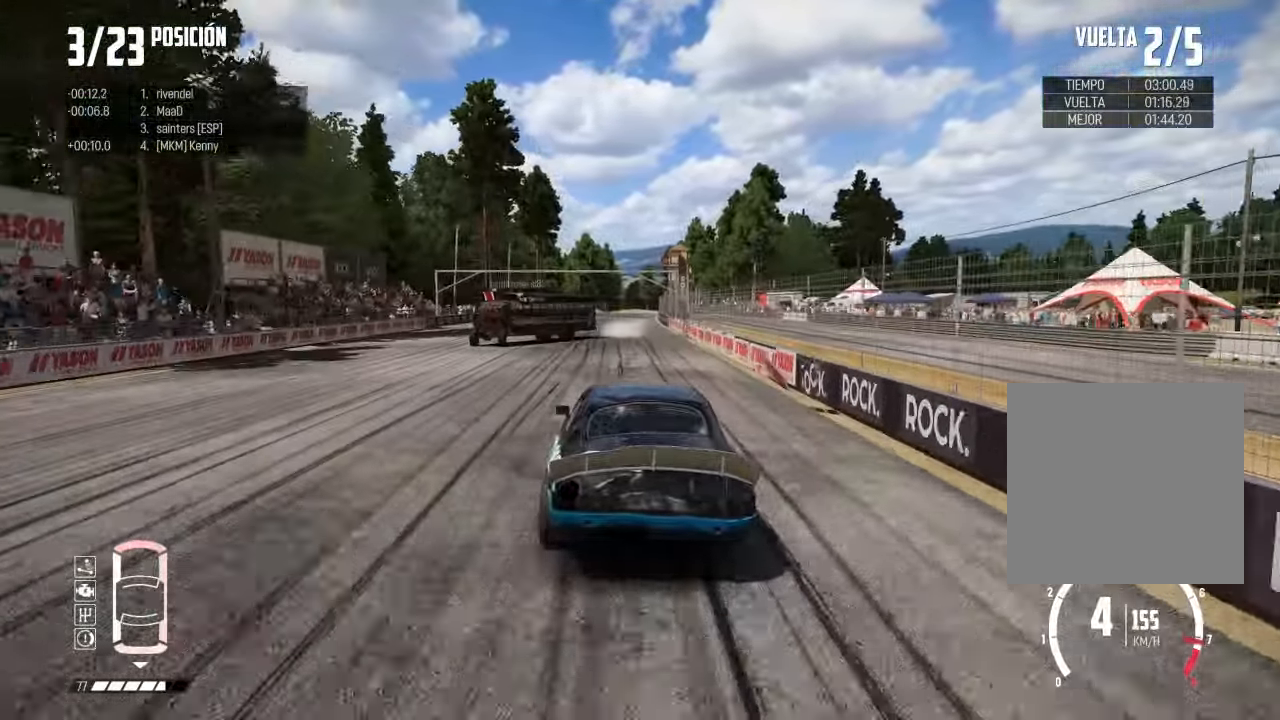
{"buttons": [], "left_stick": "center", "right_stick": "down", "events": [[217, "left_stick", "right"], [351, "left_stick", "center"], [401, "R1", "down"], [417, "right_stick", "up"], [501, "R1", "up"], [501, "right_stick", "down"]]}
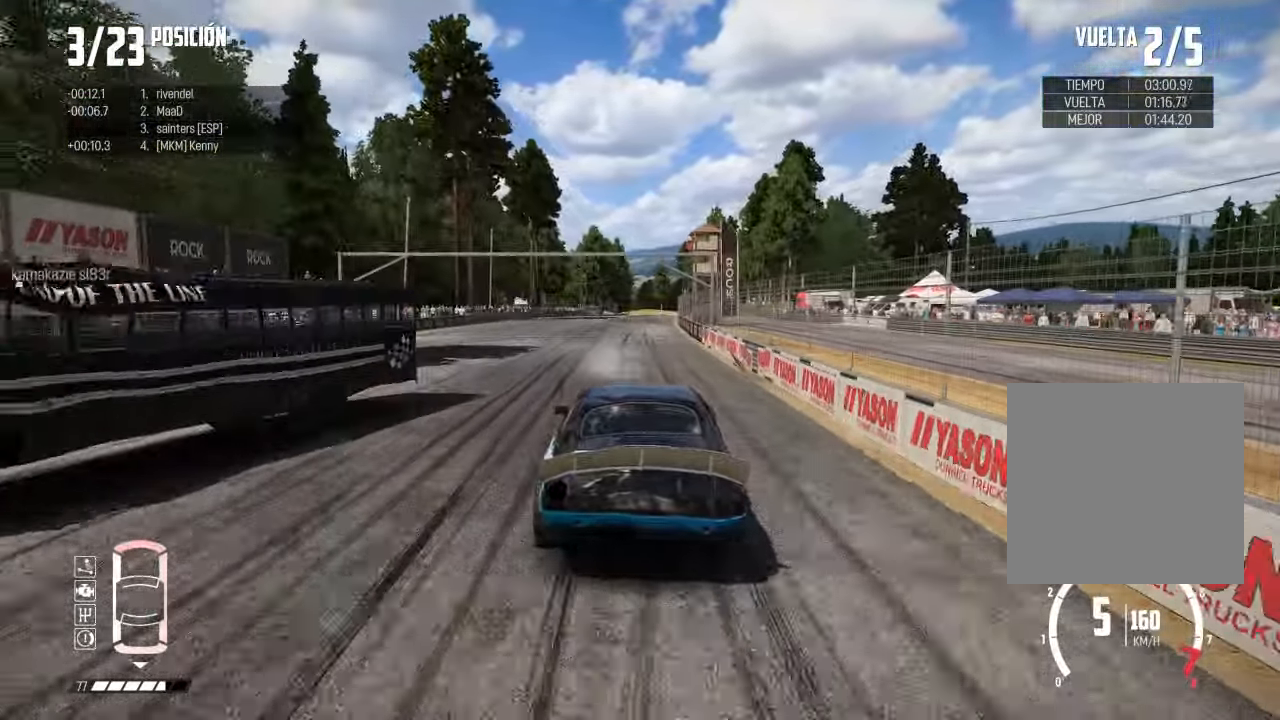
{"buttons": ["R3"], "left_stick": "right", "right_stick": "center", "events": [[17, "right_stick", "center"], [450, "left_stick", "right"], [484, "R3", "down"]]}
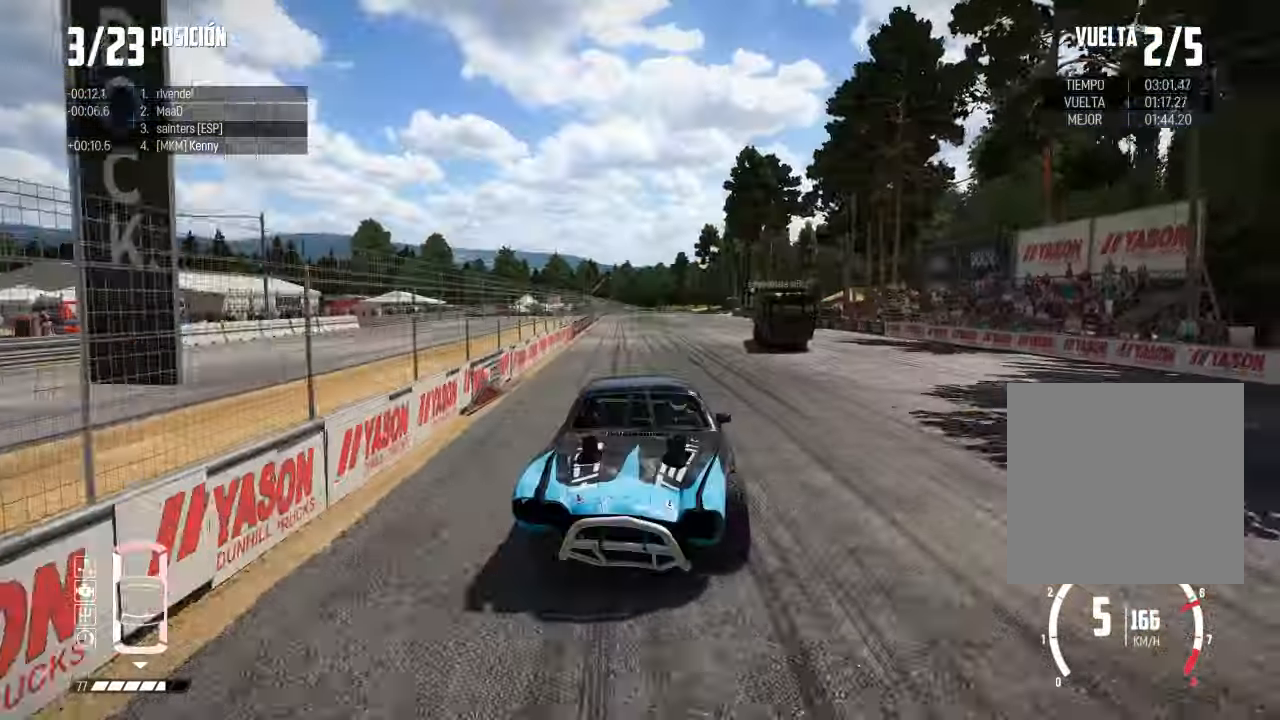
{"buttons": [], "left_stick": "left", "right_stick": "center", "events": [[84, "left_stick", "center"], [267, "R3", "up"], [467, "left_stick", "left"]]}
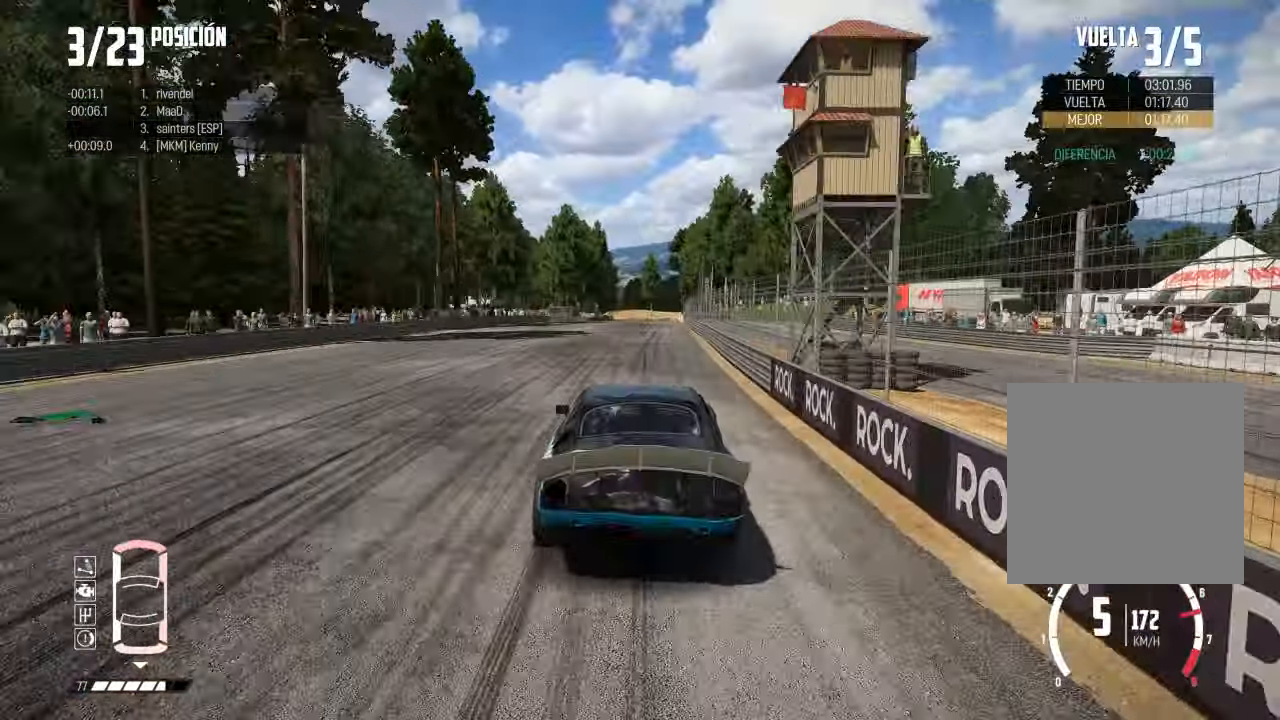
{"buttons": [], "left_stick": "center", "right_stick": "center", "events": [[83, "left_stick", "center"], [200, "left_stick", "right"], [350, "left_stick", "center"]]}
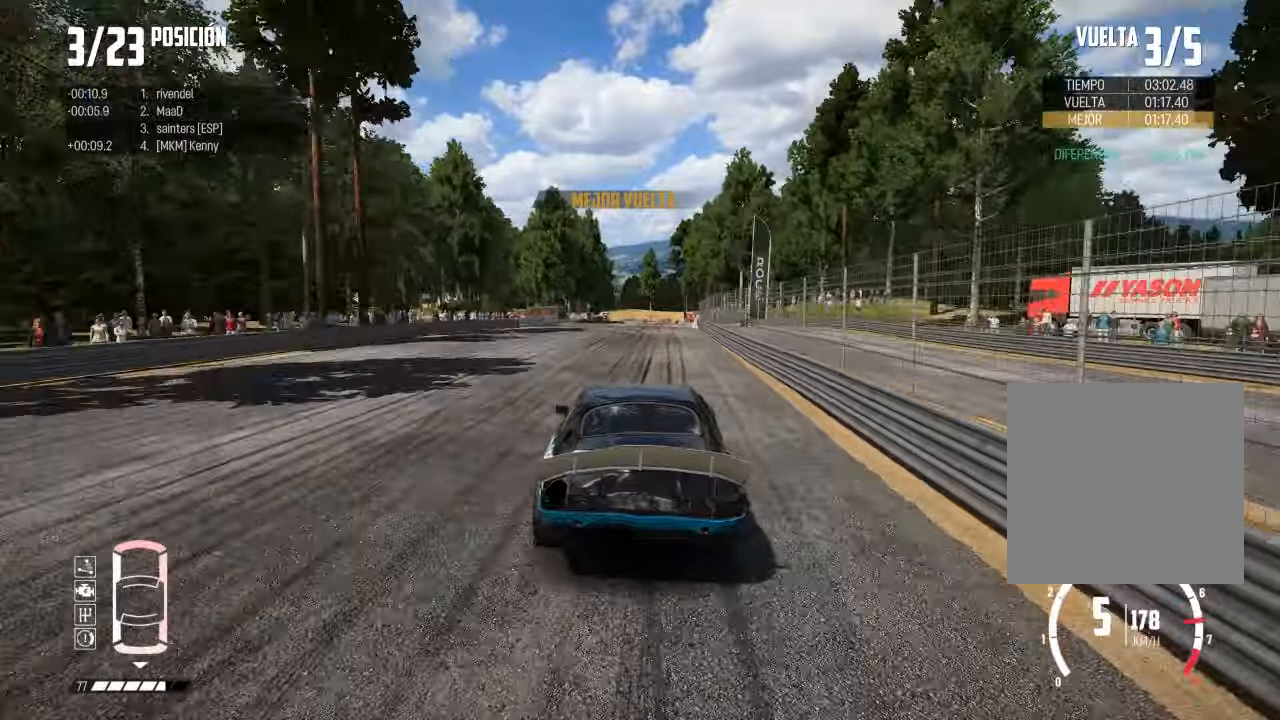
{"buttons": [], "left_stick": "center", "right_stick": "center", "events": [[333, "left_stick", "right"], [467, "left_stick", "center"]]}
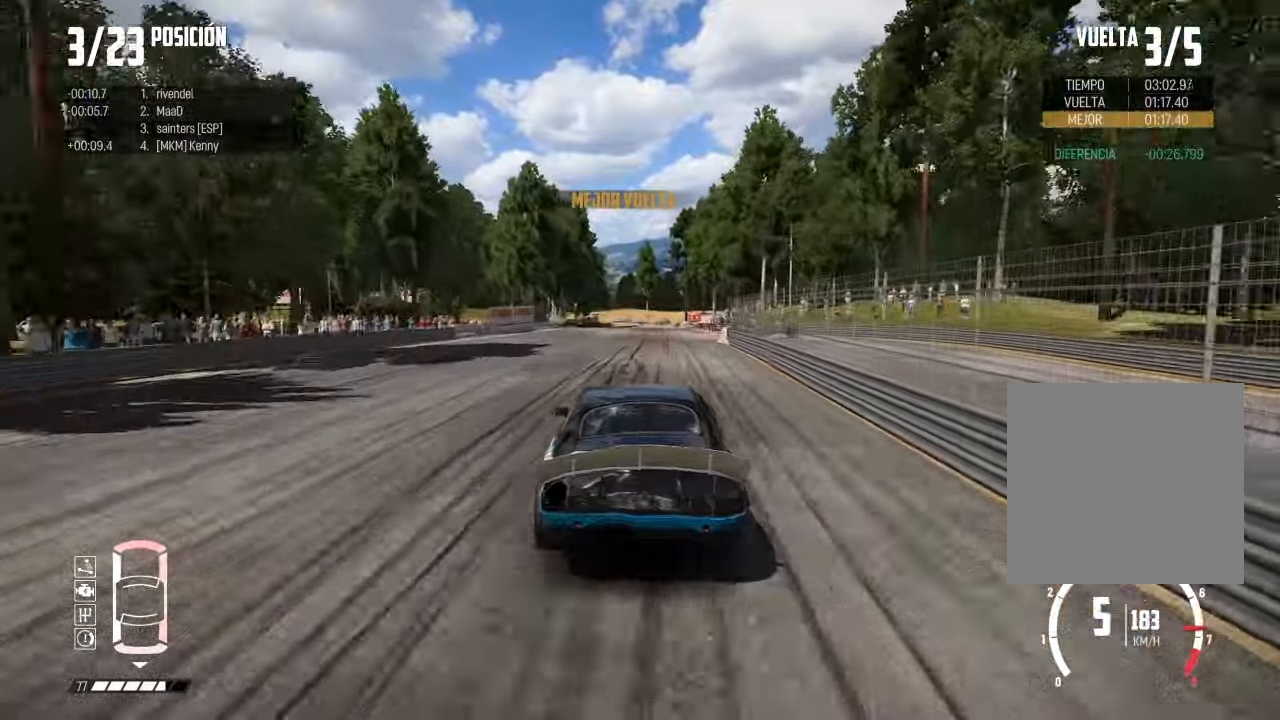
{"buttons": [], "left_stick": "right", "right_stick": "center", "events": [[100, "left_stick", "right"], [234, "left_stick", "center"], [434, "left_stick", "right"]]}
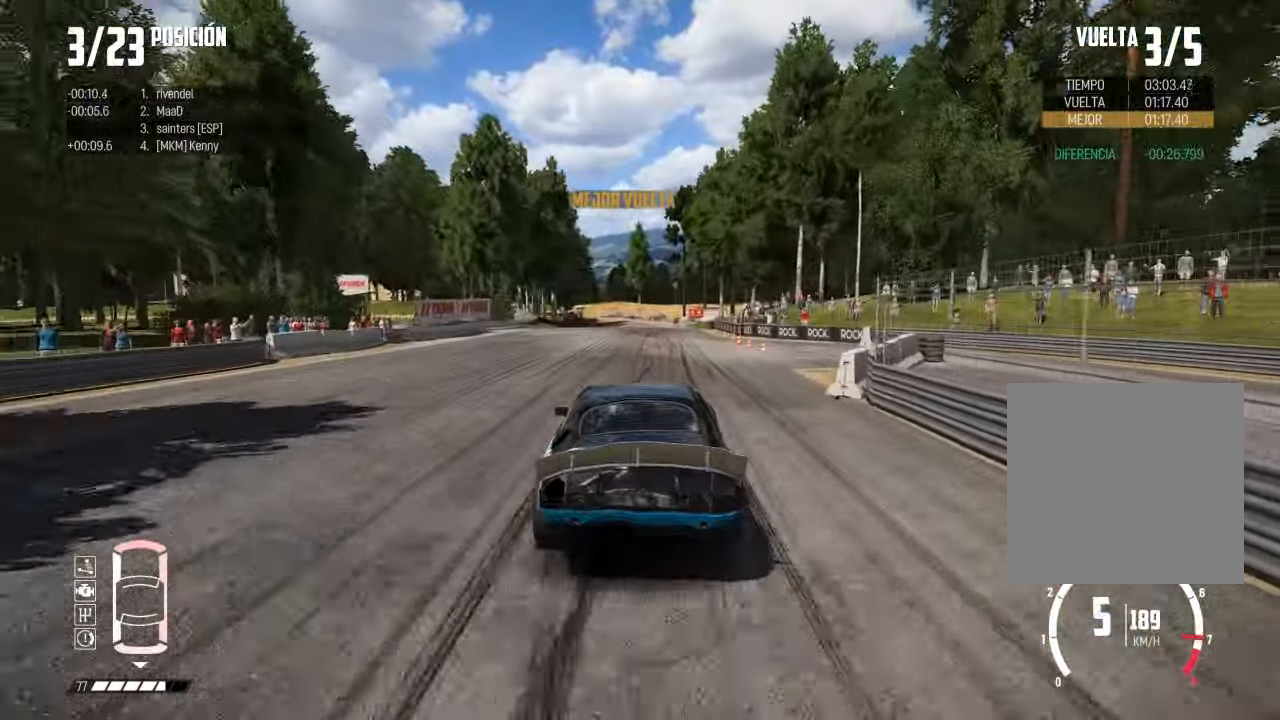
{"buttons": [], "left_stick": "right", "right_stick": "center", "events": [[66, "left_stick", "center"], [367, "left_stick", "right"]]}